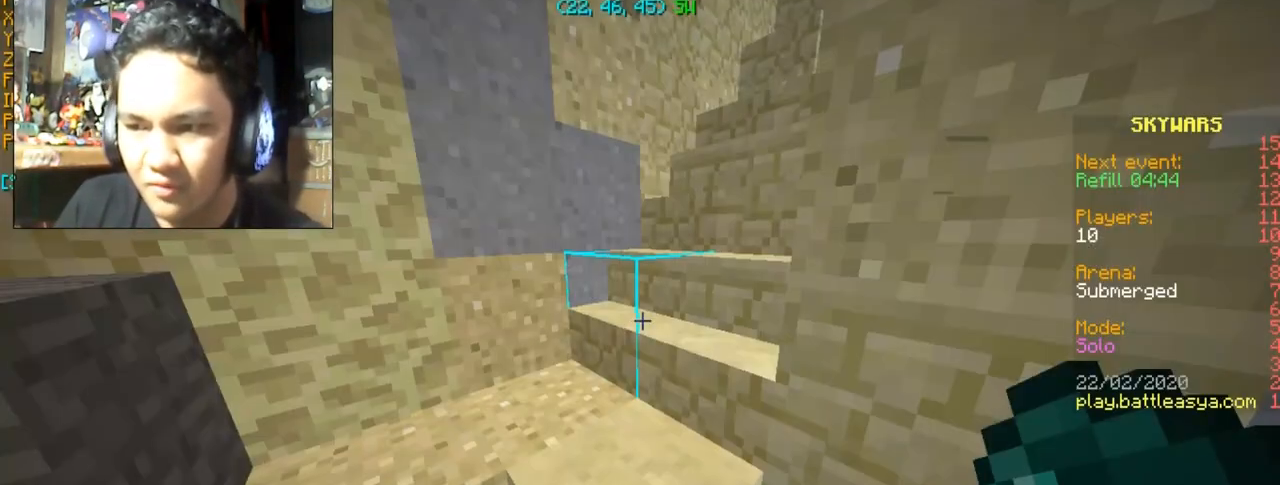
Gameplay with keyboard and mouse; each line is a JSON object with the keys and mouse buttons held at the frame after it. "events" lists presses ("down") and releases ("up") of "a", "d", "s", "space", "w", "mouse_left" and "mouse_right" between this image and that frame as [ms after this image, input, new state], when the widget could be followed in between. "mouse_left", "mouse_right" = the "left", "right" buttons of the "mouse" list. No other keys are recorded. Fast repeated clicks can show as one long hold. Mouse movement is not recorded.
{"keys": ["w"], "mouse": [], "events": [[167, "w", "down"]]}
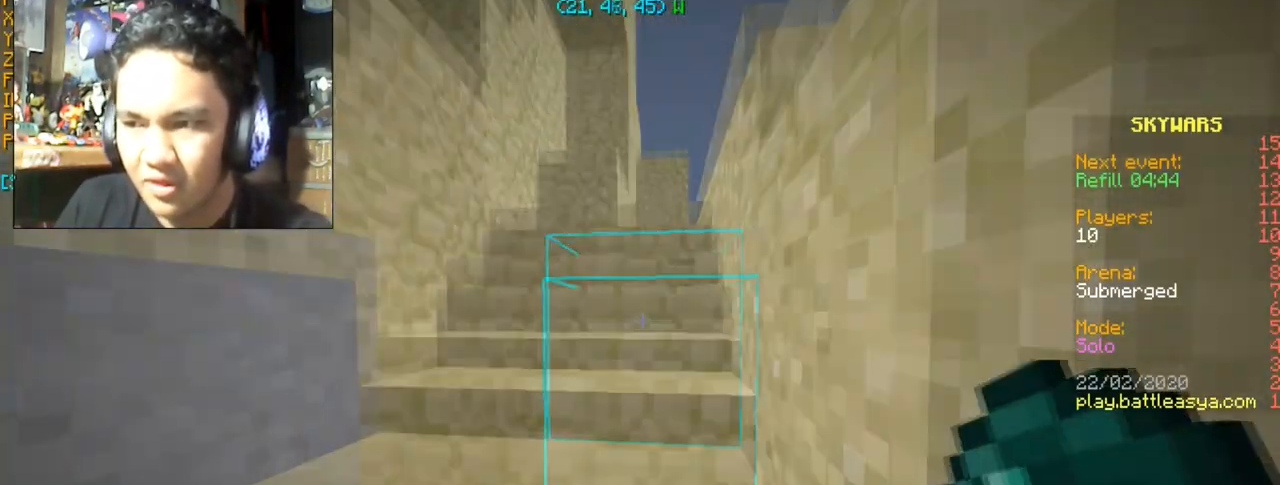
{"keys": ["d", "w"], "mouse": [], "events": [[333, "d", "down"]]}
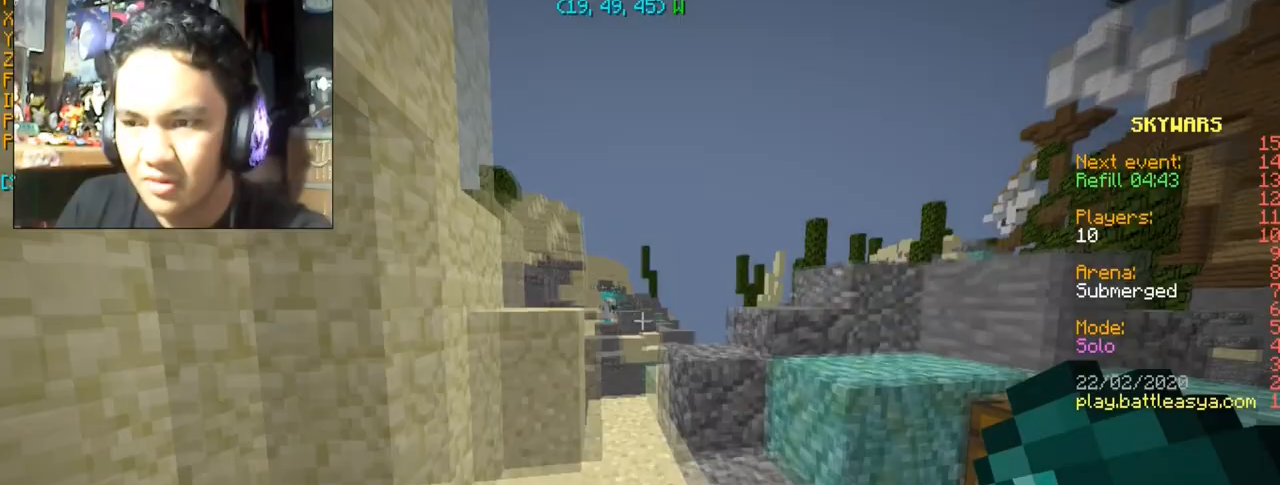
{"keys": ["w"], "mouse": [], "events": [[200, "d", "up"], [267, "w", "up"], [400, "w", "down"]]}
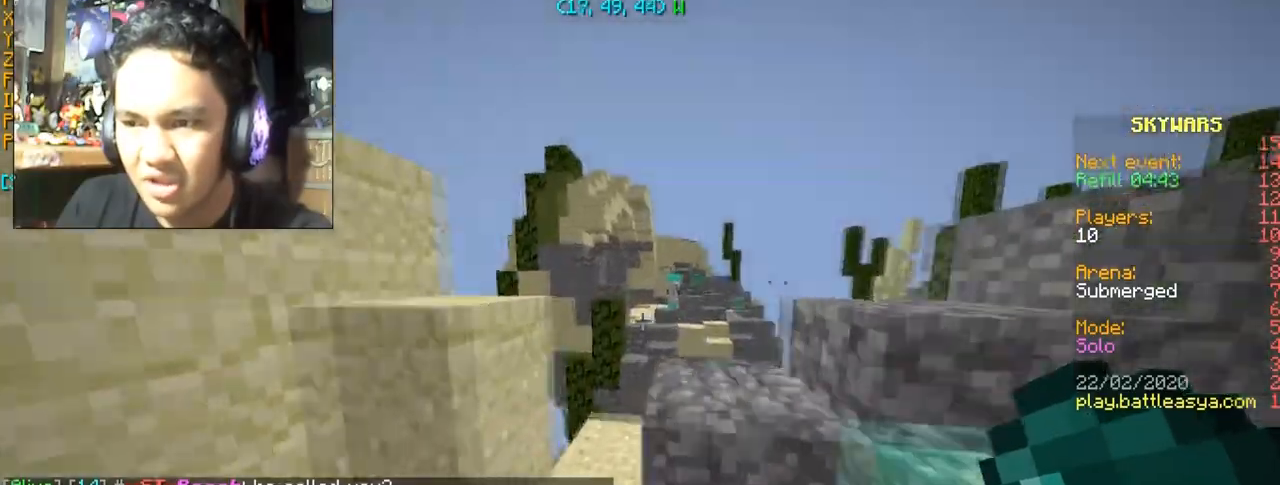
{"keys": ["w"], "mouse": ["right"], "events": [[167, "space", "down"], [301, "space", "up"], [468, "mouse_right", "down"]]}
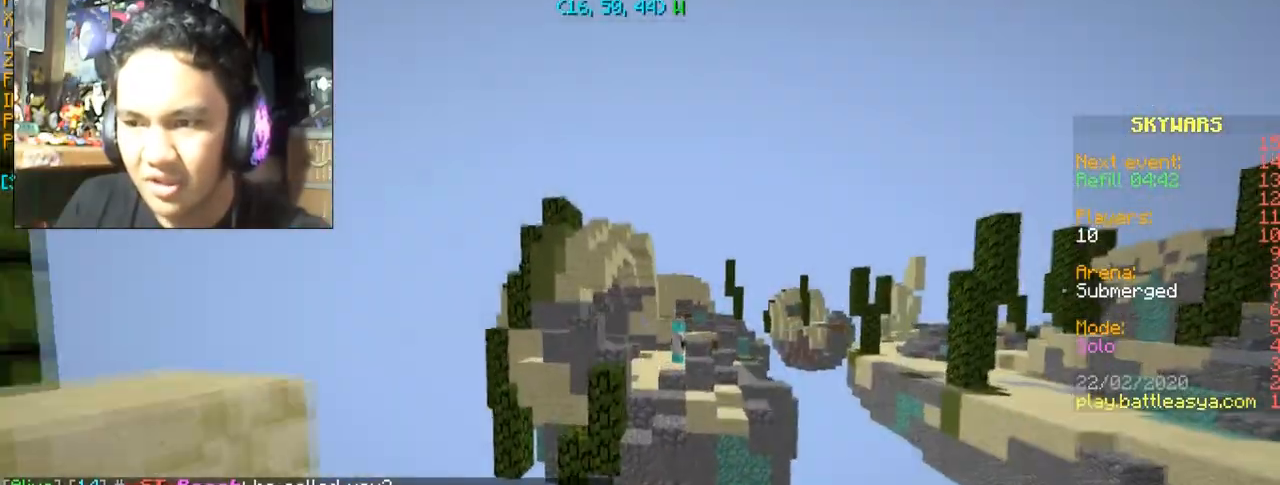
{"keys": ["w"], "mouse": [], "events": [[133, "mouse_right", "up"]]}
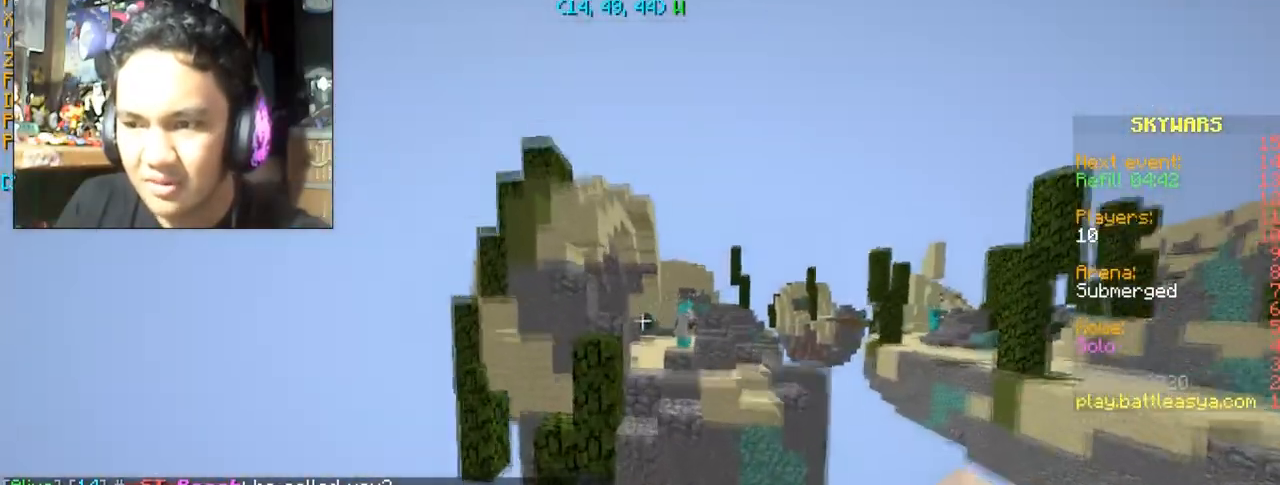
{"keys": ["w"], "mouse": [], "events": []}
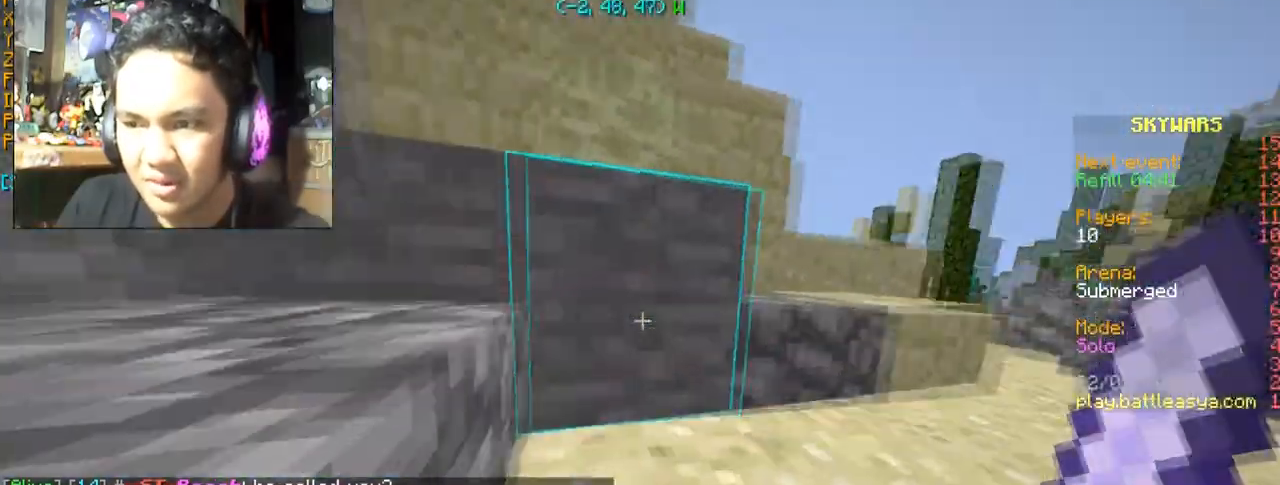
{"keys": ["w"], "mouse": ["left"], "events": [[67, "mouse_left", "down"], [200, "mouse_left", "up"], [267, "mouse_left", "down"], [300, "d", "down"], [467, "d", "up"]]}
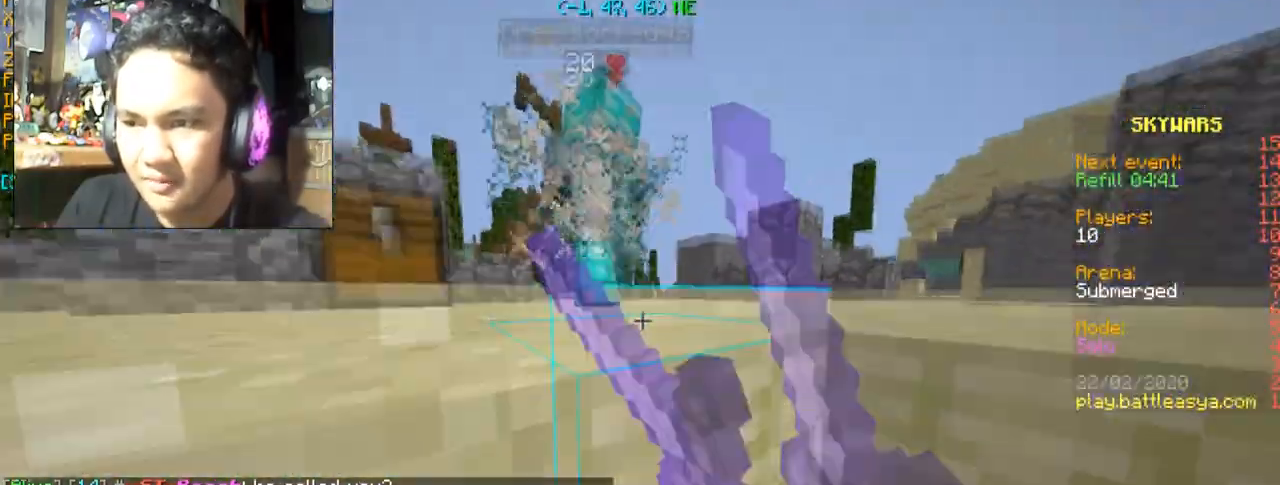
{"keys": ["d", "w"], "mouse": [], "events": [[34, "space", "down"], [67, "mouse_left", "up"], [134, "mouse_left", "down"], [134, "space", "up"], [267, "mouse_left", "up"], [301, "mouse_left", "down"], [434, "d", "down"], [434, "mouse_left", "up"]]}
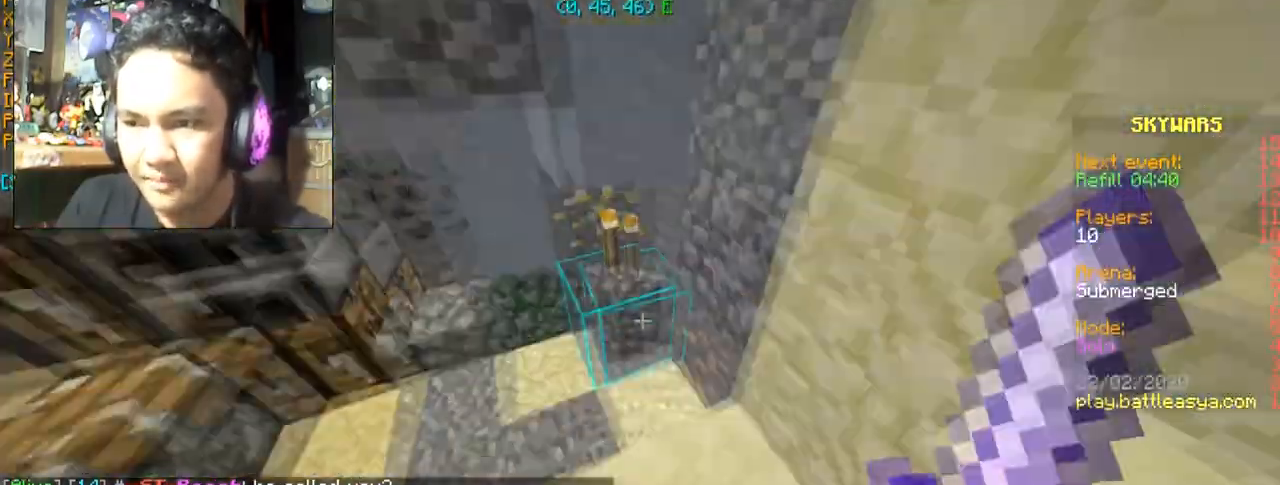
{"keys": ["w"], "mouse": [], "events": [[33, "mouse_left", "down"], [167, "mouse_left", "up"], [267, "d", "up"]]}
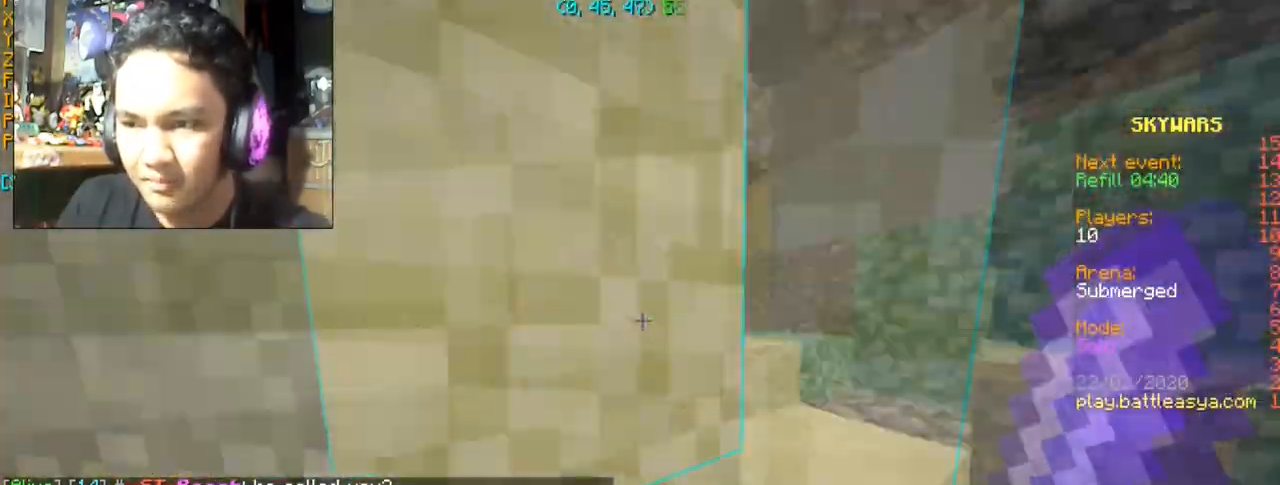
{"keys": ["d", "w"], "mouse": [], "events": [[33, "d", "down"]]}
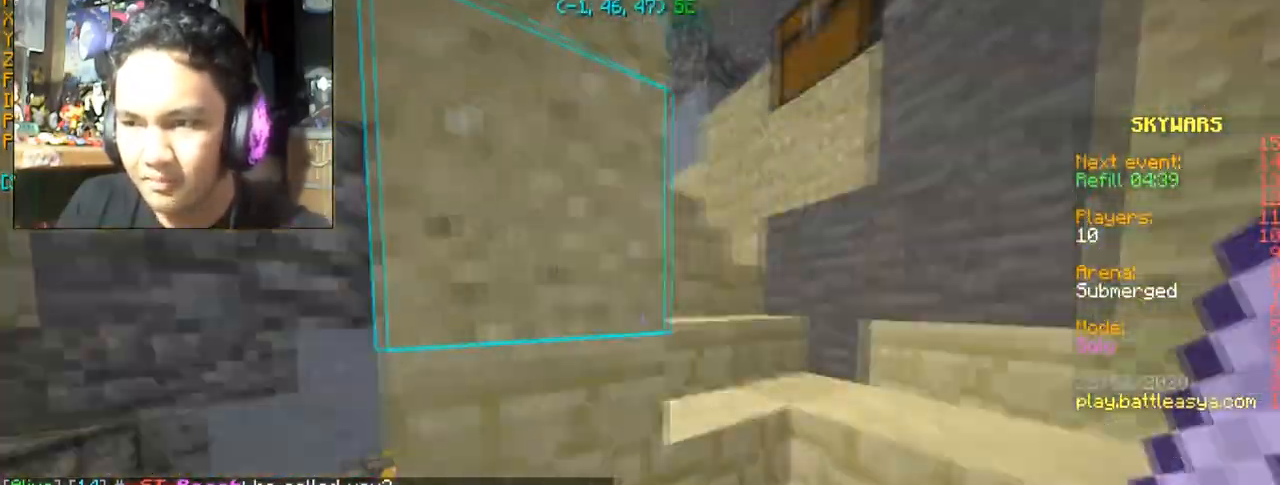
{"keys": ["d", "w"], "mouse": [], "events": []}
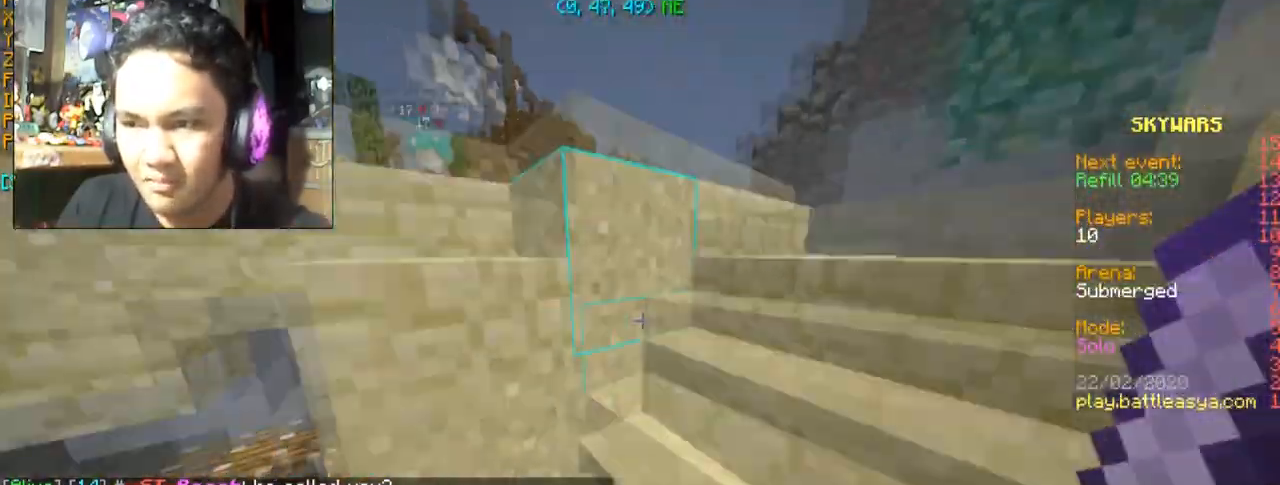
{"keys": ["d", "w"], "mouse": [], "events": []}
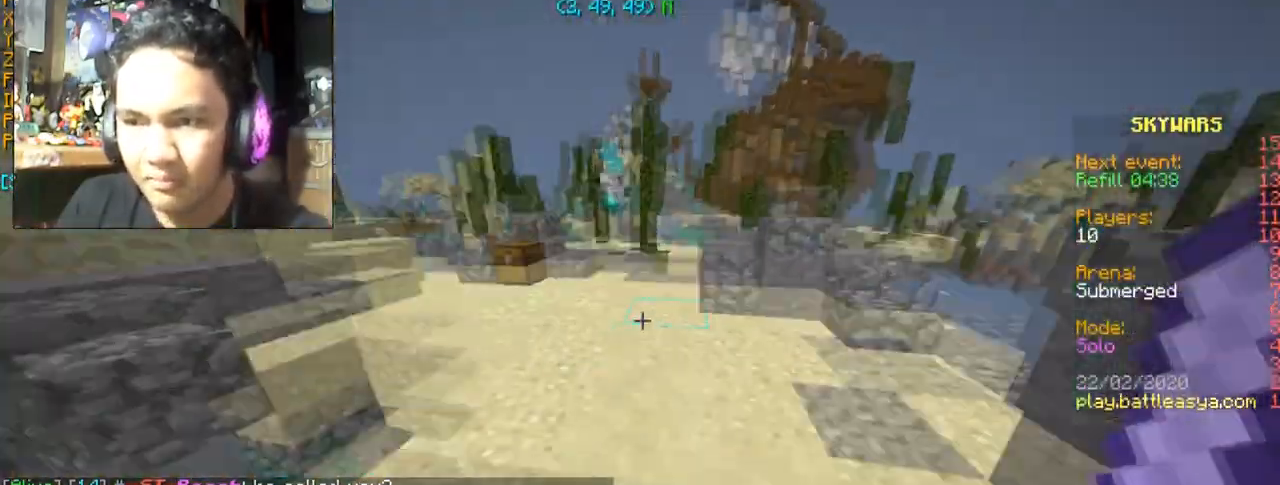
{"keys": ["a", "w"], "mouse": [], "events": [[33, "space", "down"], [67, "d", "up"], [234, "space", "up"], [501, "a", "down"]]}
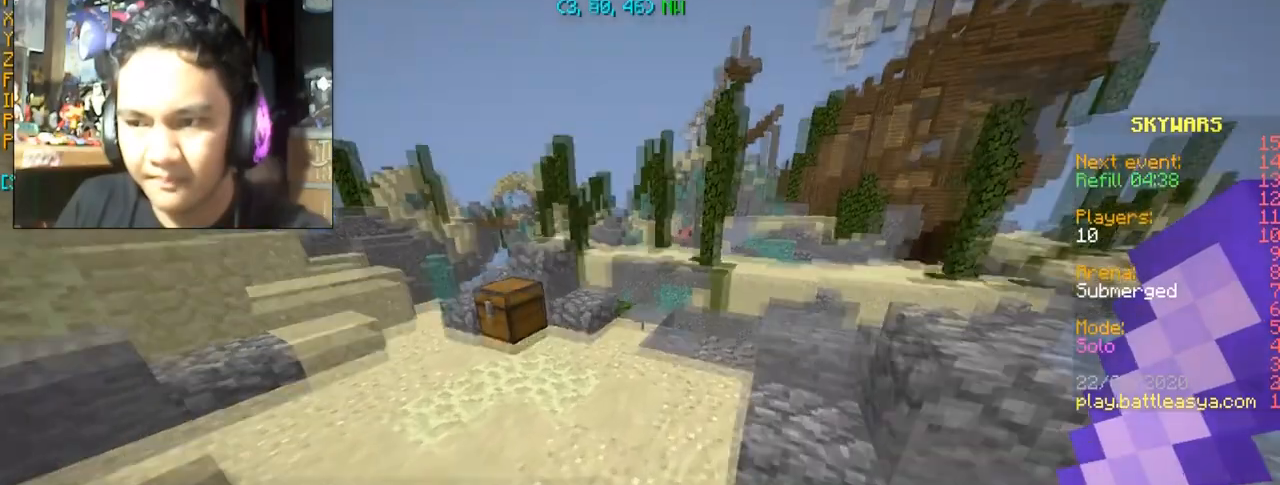
{"keys": ["w"], "mouse": [], "events": [[233, "a", "up"], [266, "w", "up"], [467, "w", "down"]]}